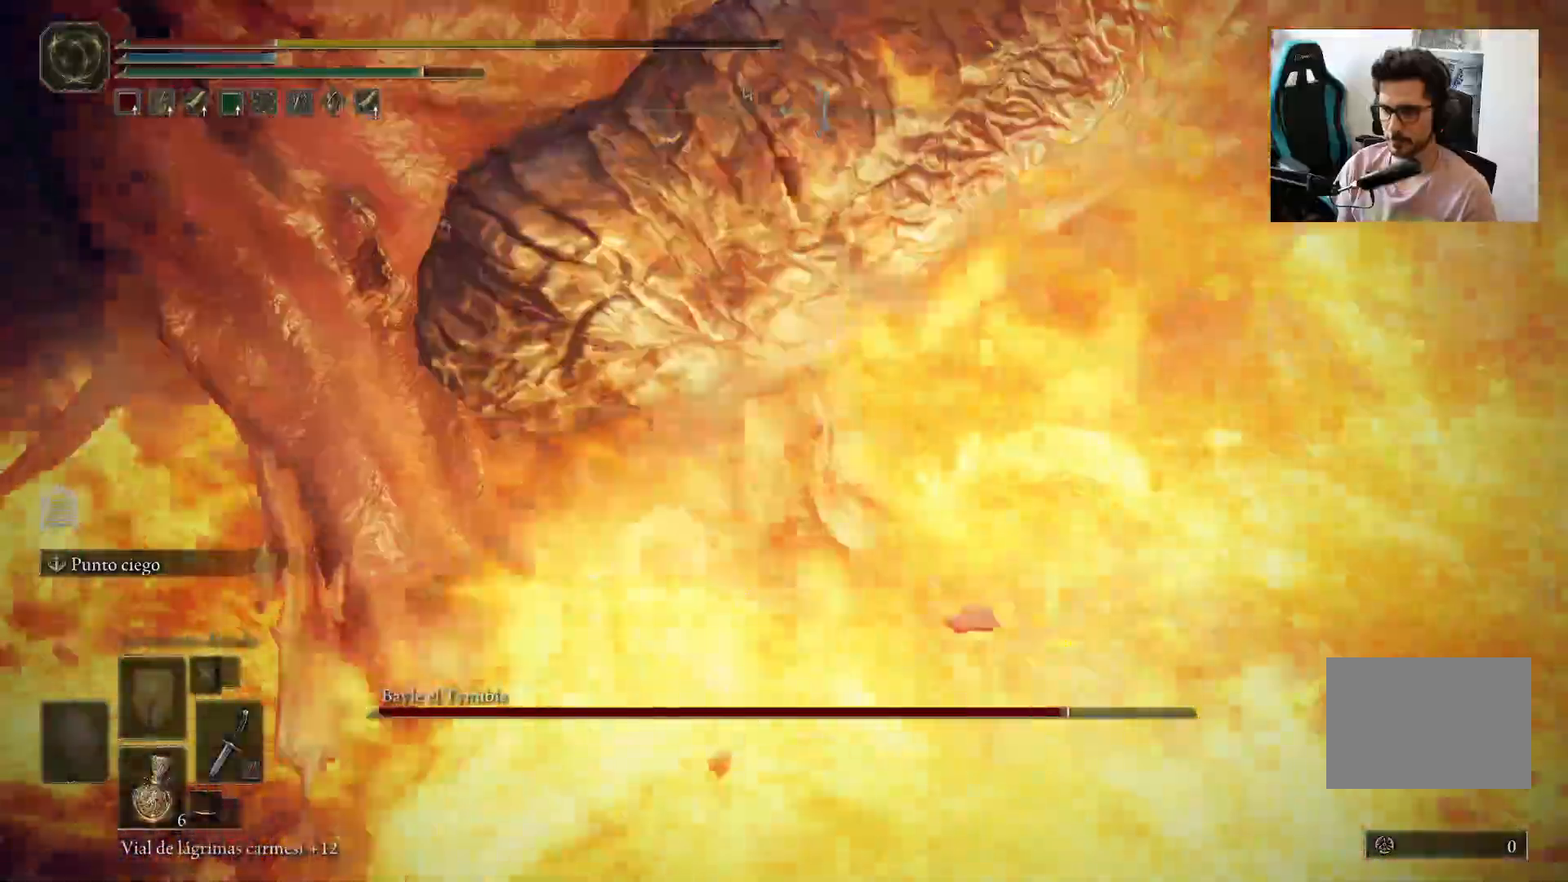
Gameplay with a controller (Xbox layout); each line is a JSON object with the inputs held at the frame after it. "events" lists button and stick changes between this image and that frame as [ms after this image, input, new state], when the widget could be followed in between.
{"buttons": [], "left_stick": "down", "right_stick": "right", "events": [[17, "right_stick", "right"], [400, "left_stick", "down"]]}
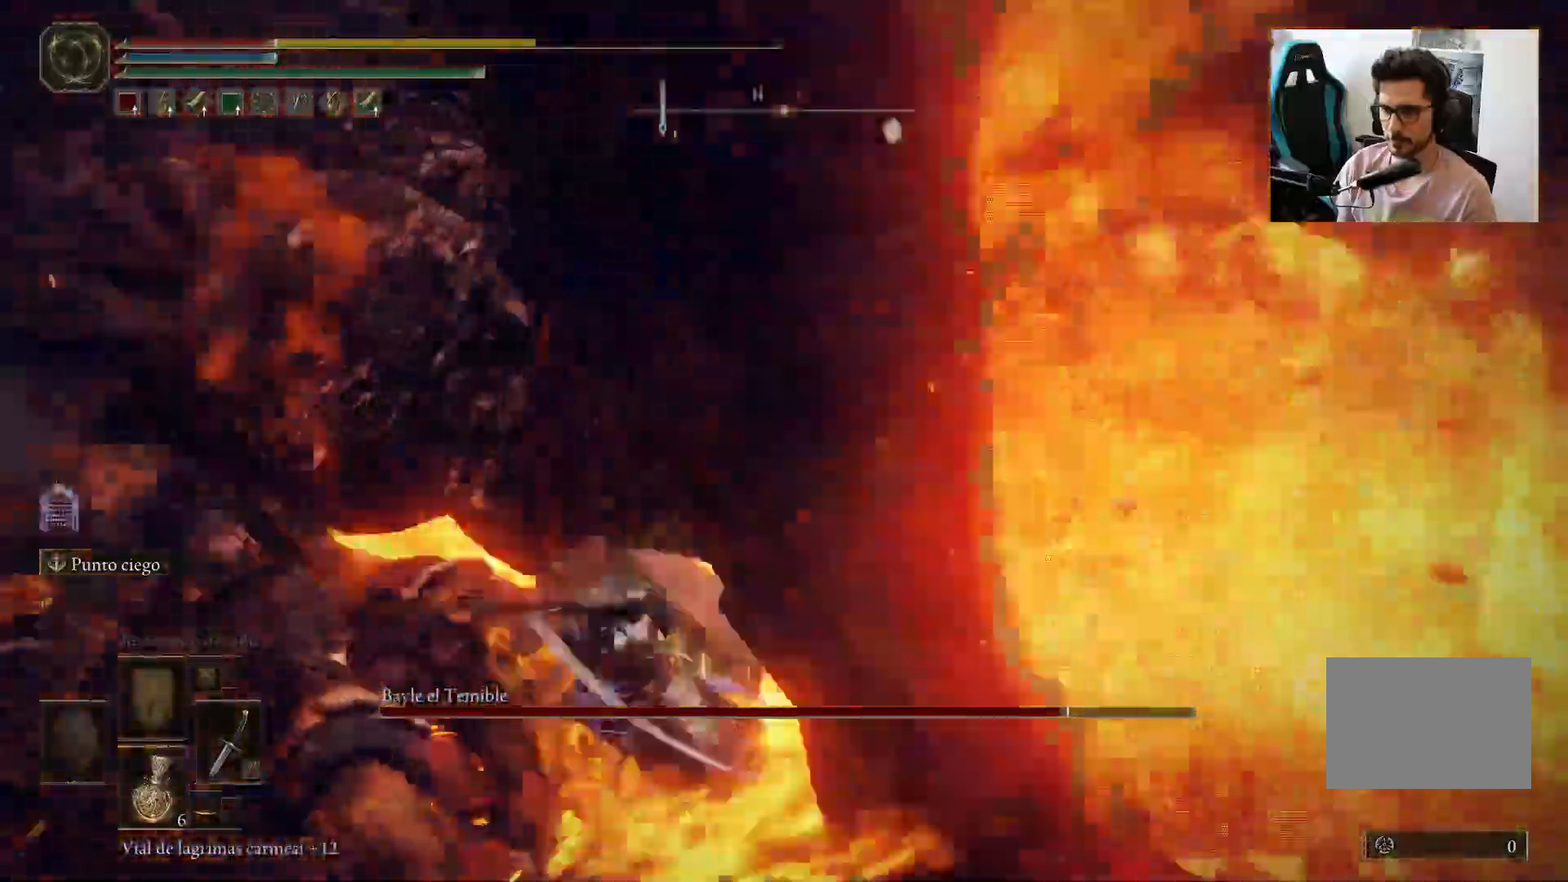
{"buttons": [], "left_stick": "down", "right_stick": "center", "events": [[83, "right_stick", "center"], [183, "B", "down"], [283, "B", "up"], [350, "B", "down"], [450, "B", "up"]]}
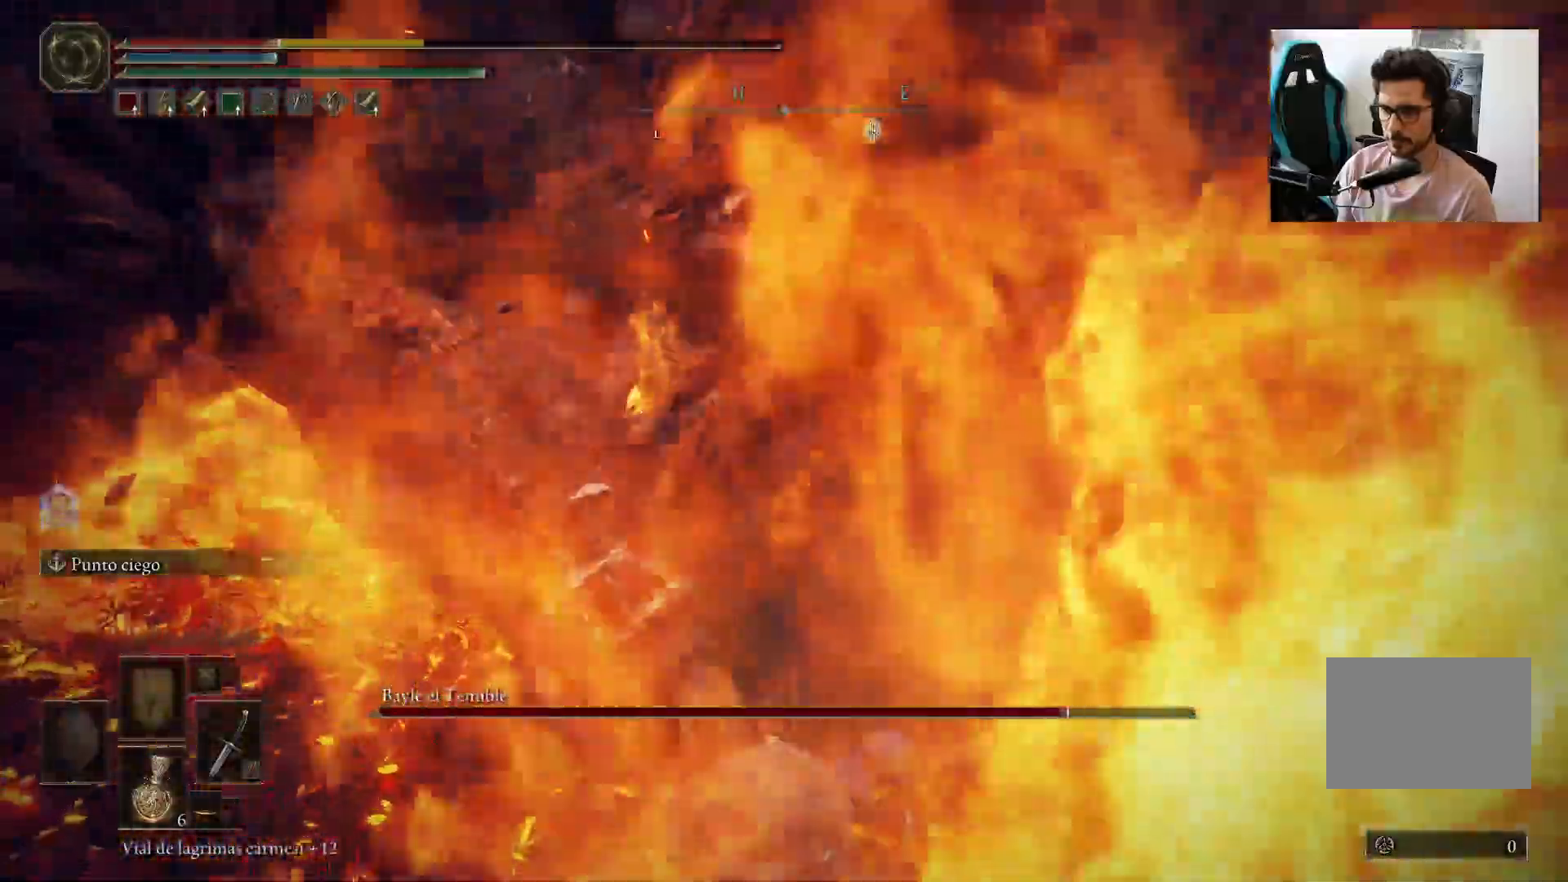
{"buttons": [], "left_stick": "down", "right_stick": "center", "events": [[17, "B", "down"], [83, "B", "up"], [283, "right_stick", "right"], [417, "right_stick", "center"]]}
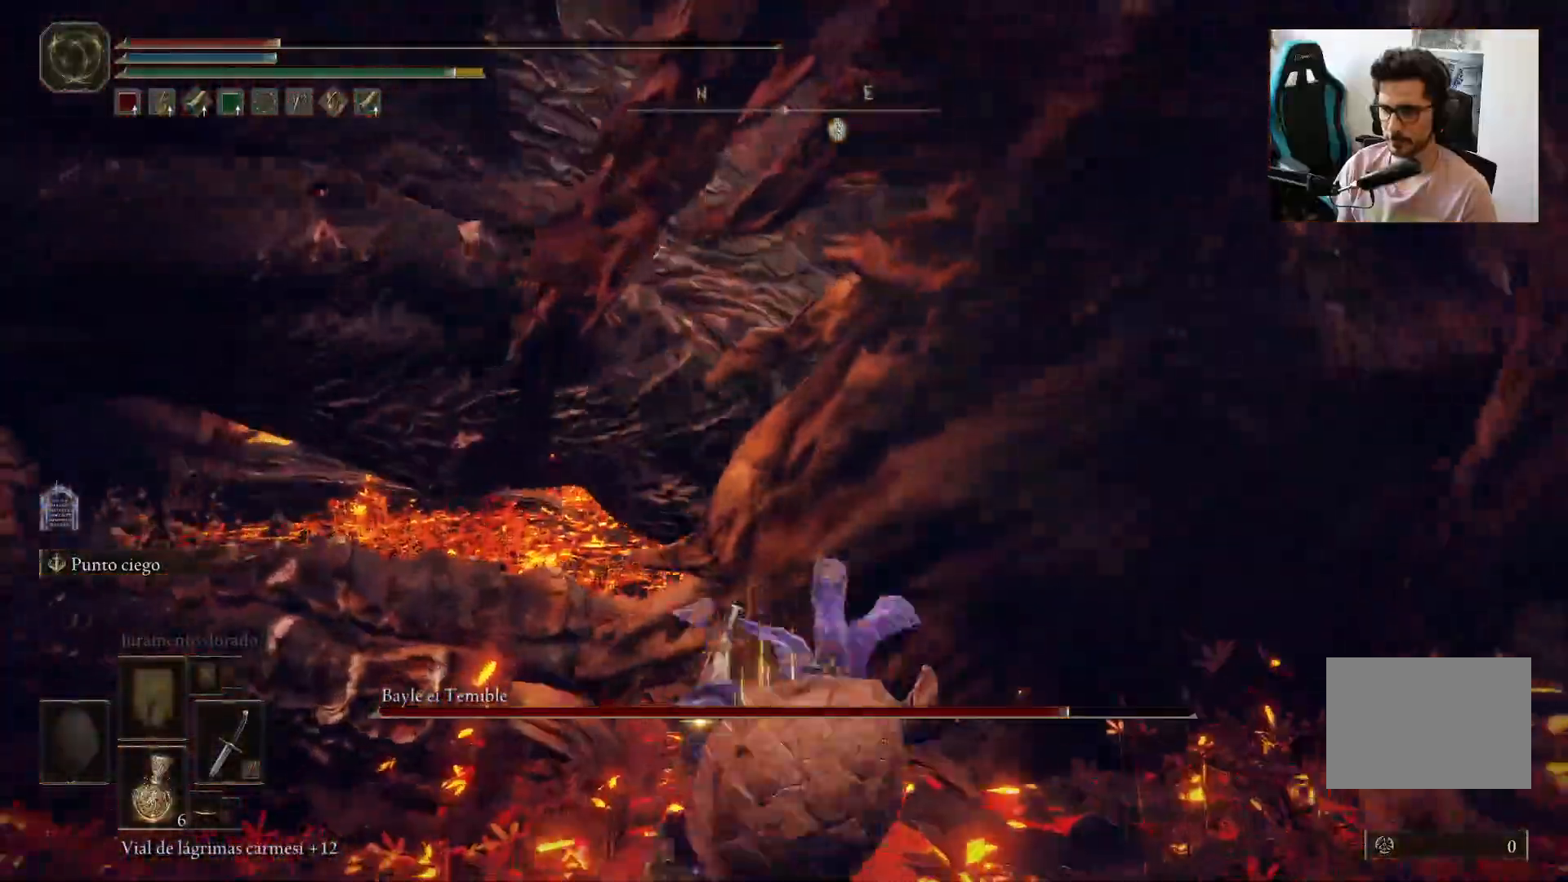
{"buttons": ["X"], "left_stick": "down", "right_stick": "center", "events": [[83, "right_stick", "right"], [217, "right_stick", "center"], [317, "X", "down"], [450, "X", "up"], [483, "X", "down"]]}
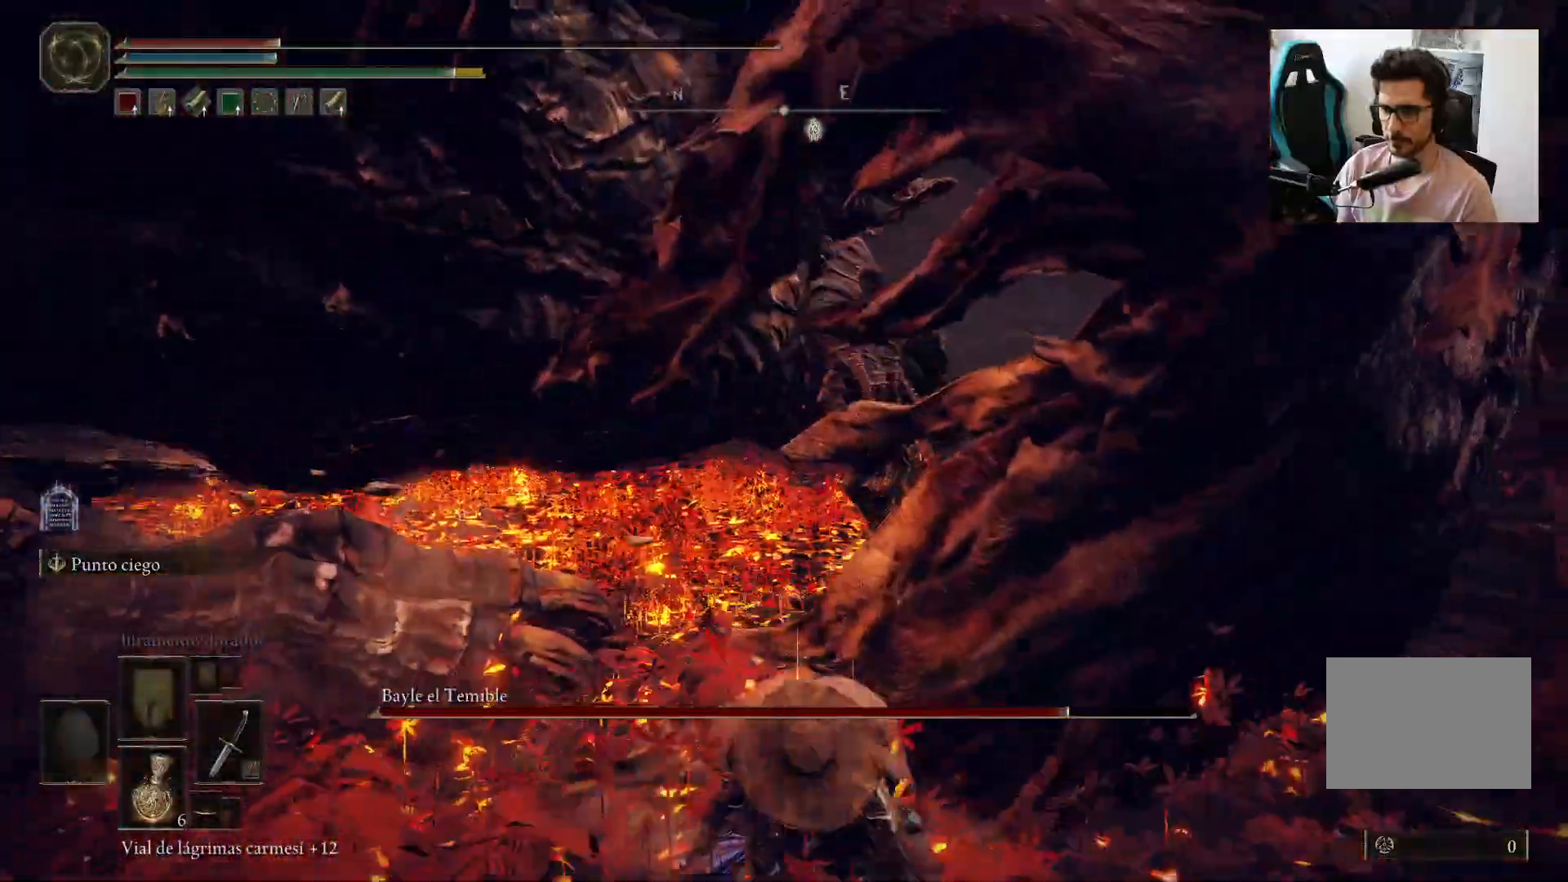
{"buttons": [], "left_stick": "down", "right_stick": "center", "events": [[117, "X", "up"]]}
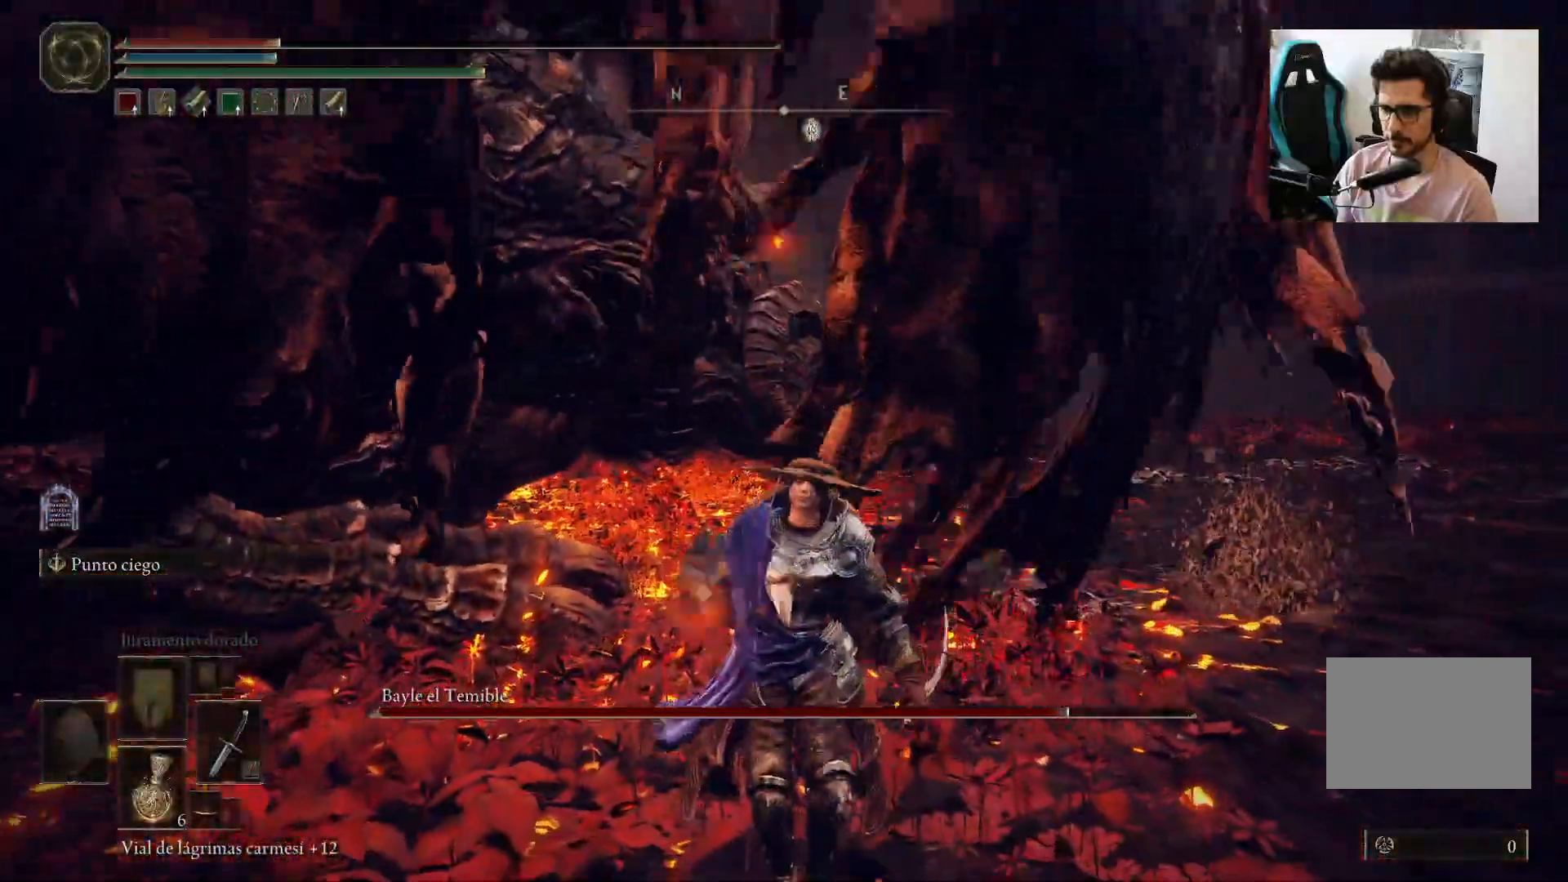
{"buttons": [], "left_stick": "down", "right_stick": "center", "events": []}
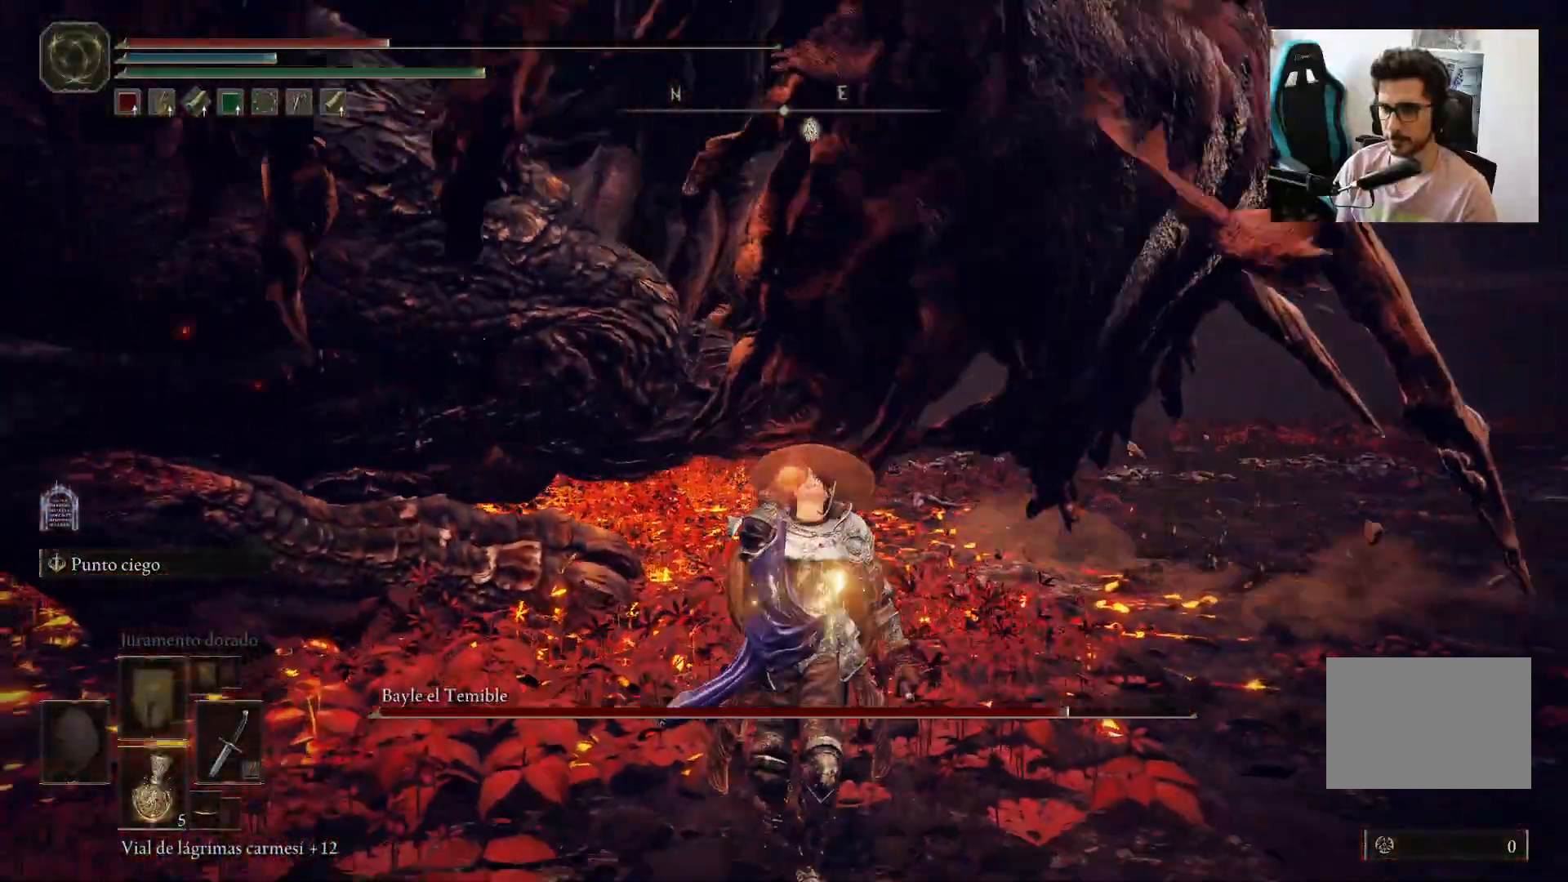
{"buttons": [], "left_stick": "down", "right_stick": "center", "events": [[217, "X", "down"], [317, "X", "up"]]}
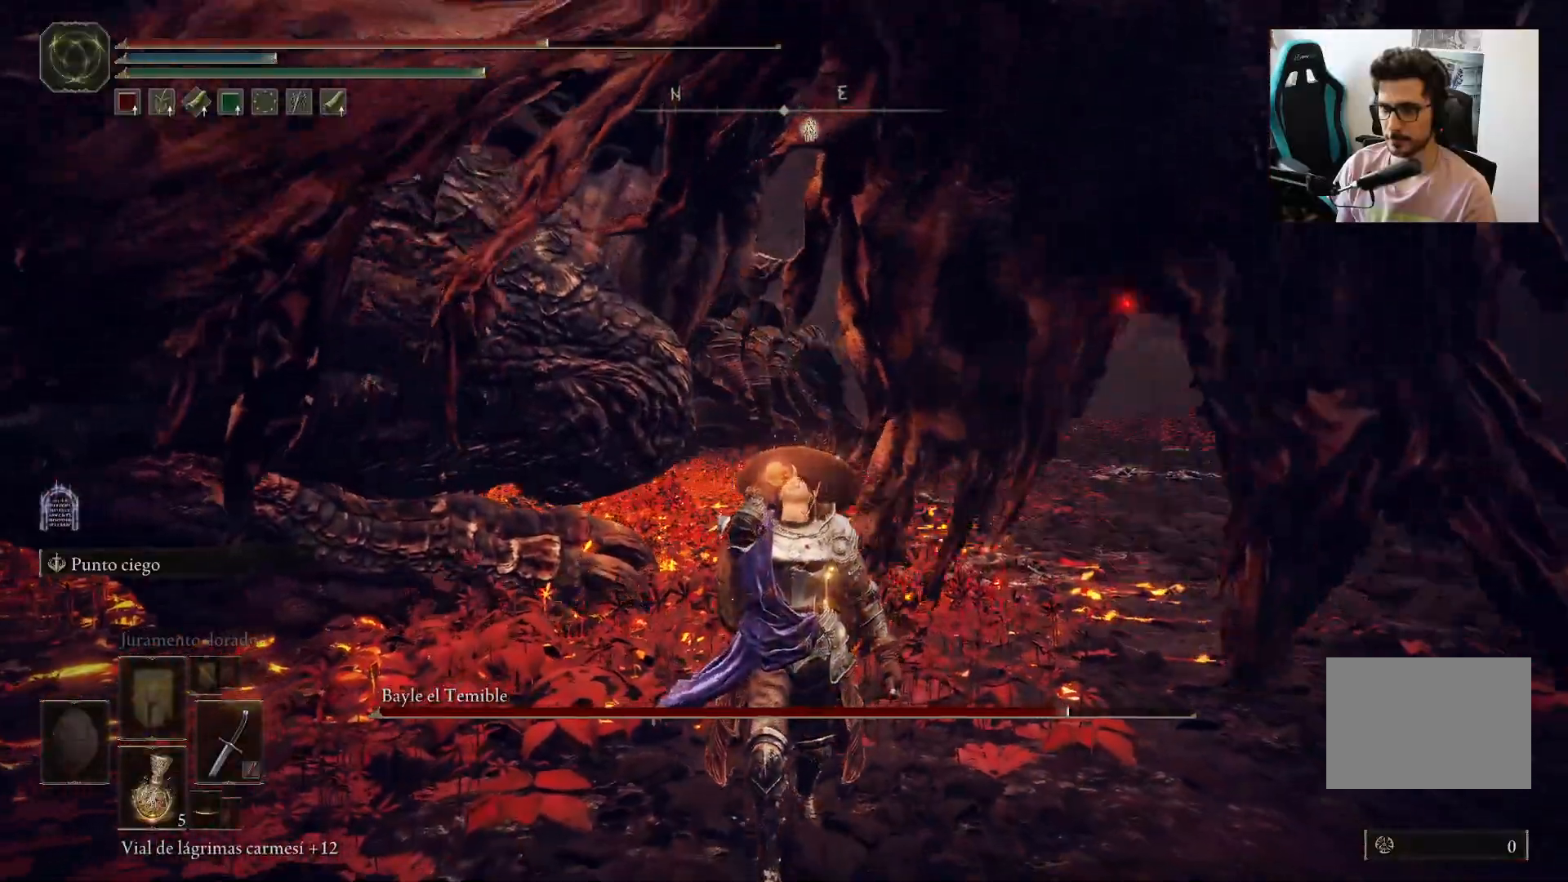
{"buttons": [], "left_stick": "down", "right_stick": "center", "events": []}